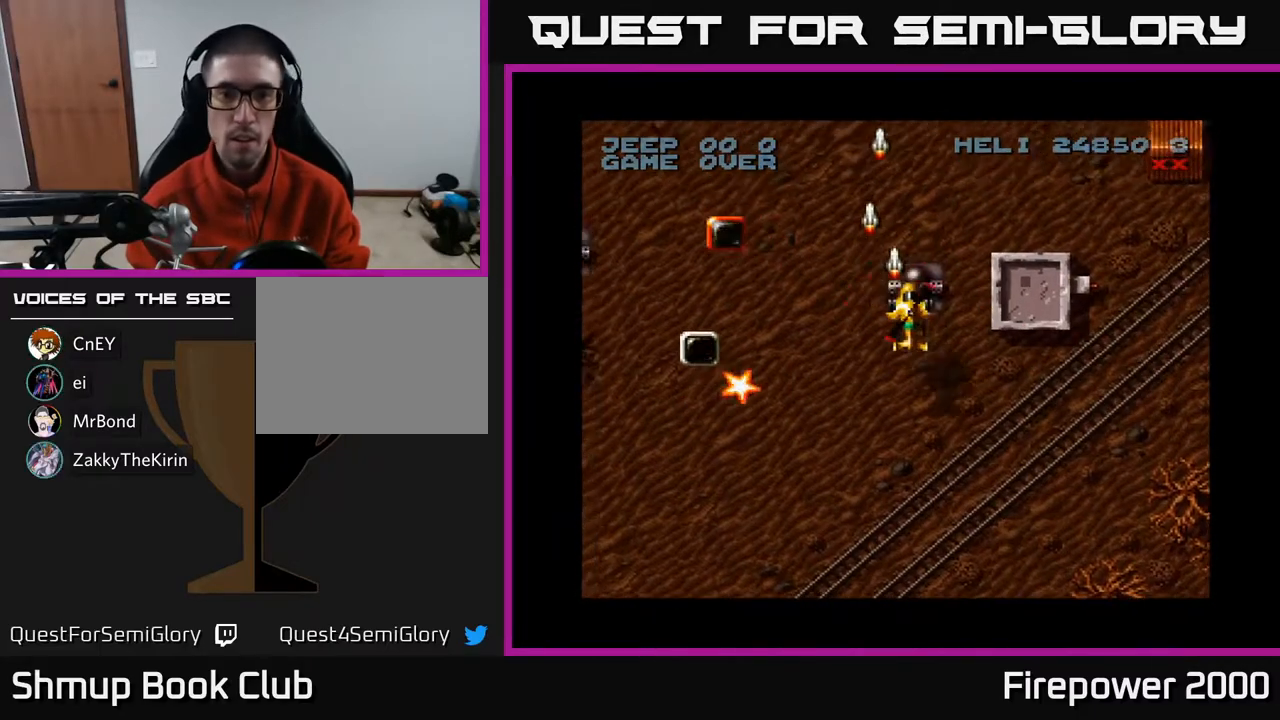
Gameplay with a controller (Xbox layout); each line is a JSON object with the inputs held at the frame after it. "events" lists button and stick changes between this image and that frame as [ms after this image, input, new state], when the widget could be followed in between.
{"buttons": ["A", "DPAD_UP", "DPAD_LEFT"], "left_stick": "center", "right_stick": "center", "events": [[83, "DPAD_RIGHT", "up"], [133, "DPAD_LEFT", "down"], [333, "DPAD_LEFT", "up"], [417, "DPAD_DOWN", "up"], [417, "DPAD_LEFT", "down"], [467, "DPAD_UP", "down"]]}
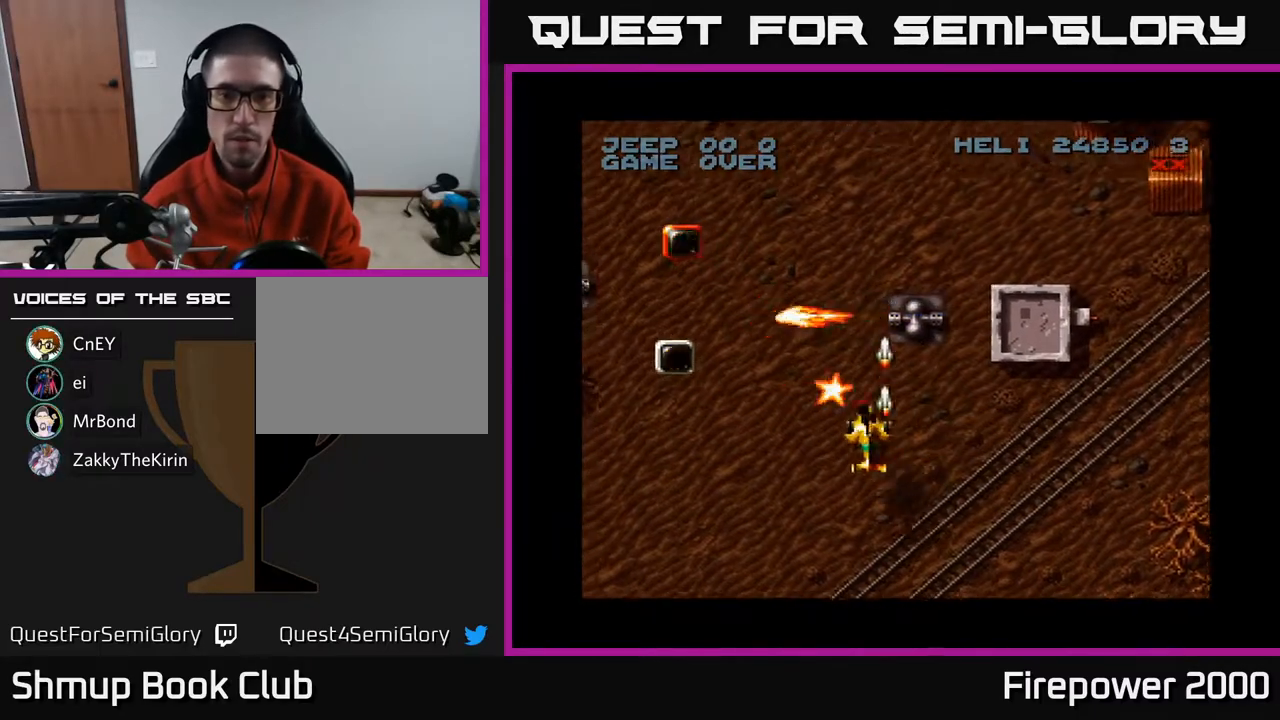
{"buttons": ["A", "DPAD_LEFT"], "left_stick": "center", "right_stick": "center", "events": [[67, "DPAD_LEFT", "up"], [117, "DPAD_UP", "up"], [133, "DPAD_DOWN", "down"], [217, "DPAD_LEFT", "down"], [300, "DPAD_DOWN", "up"]]}
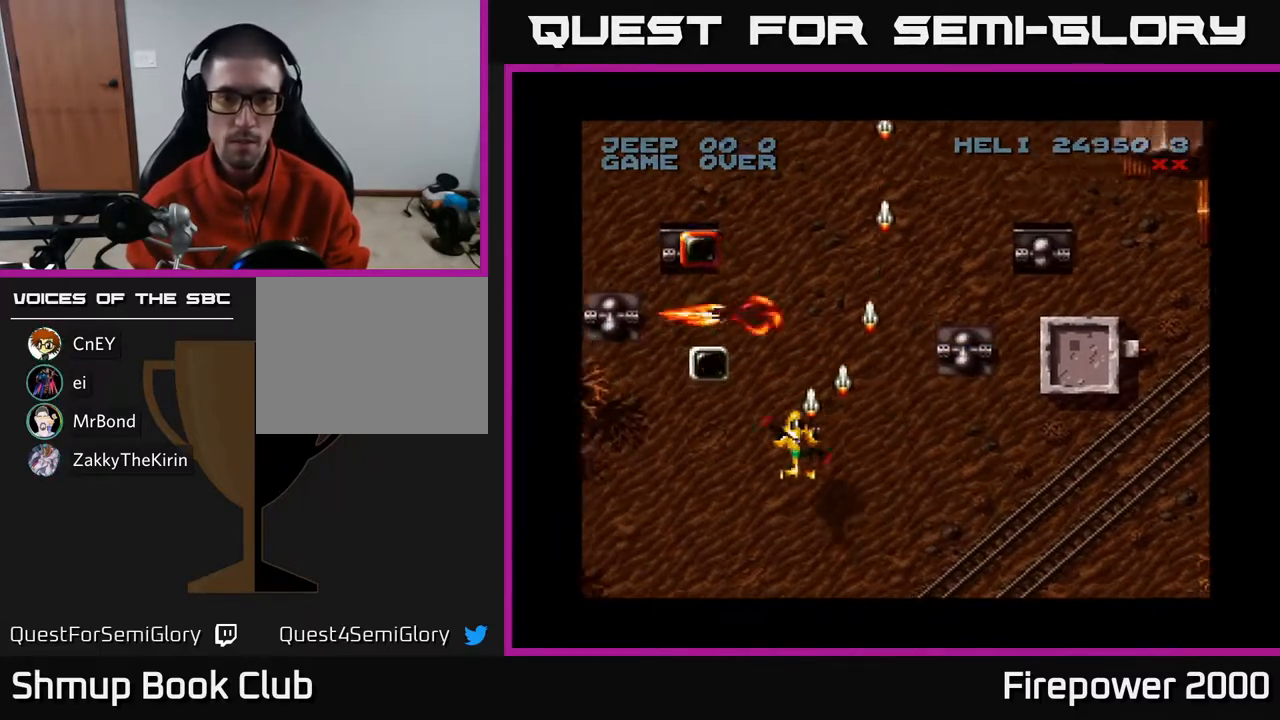
{"buttons": ["A", "DPAD_DOWN"], "left_stick": "center", "right_stick": "center", "events": [[400, "DPAD_DOWN", "down"], [433, "DPAD_LEFT", "up"]]}
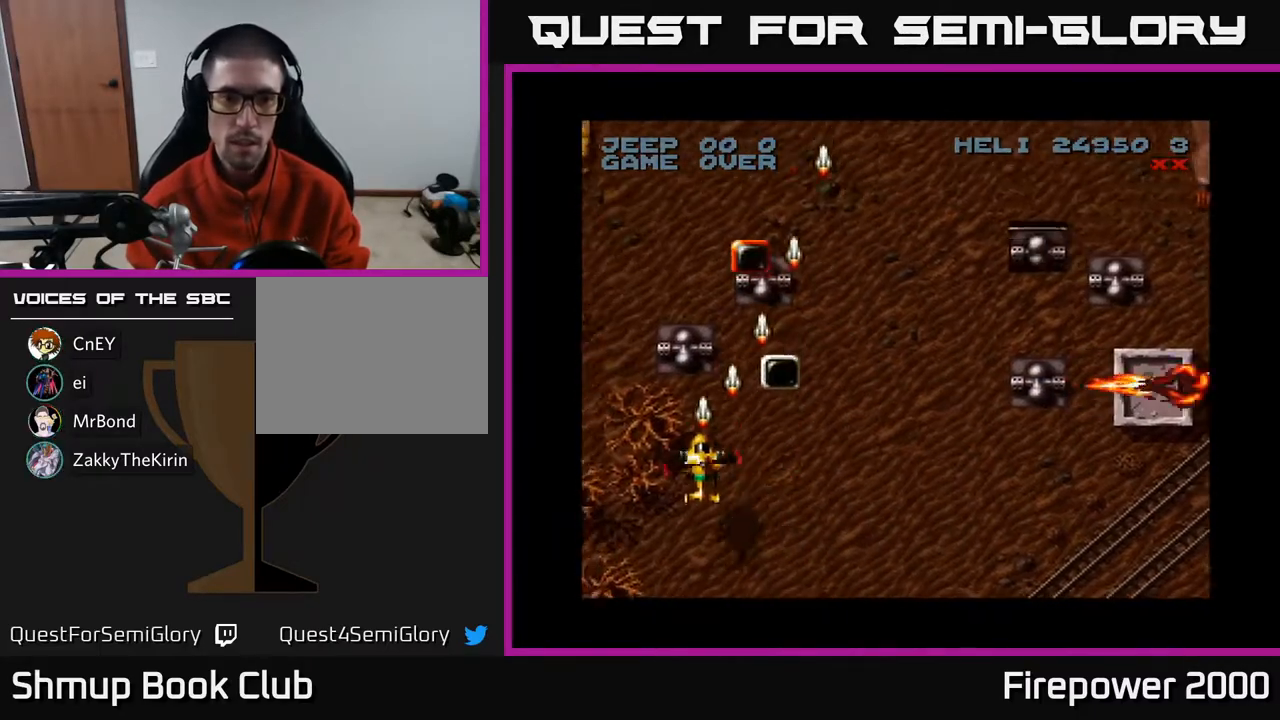
{"buttons": ["A"], "left_stick": "center", "right_stick": "center", "events": [[100, "DPAD_LEFT", "down"], [133, "DPAD_DOWN", "up"], [233, "DPAD_DOWN", "down"], [233, "DPAD_LEFT", "up"], [267, "DPAD_RIGHT", "down"], [350, "DPAD_DOWN", "up"], [350, "DPAD_RIGHT", "up"]]}
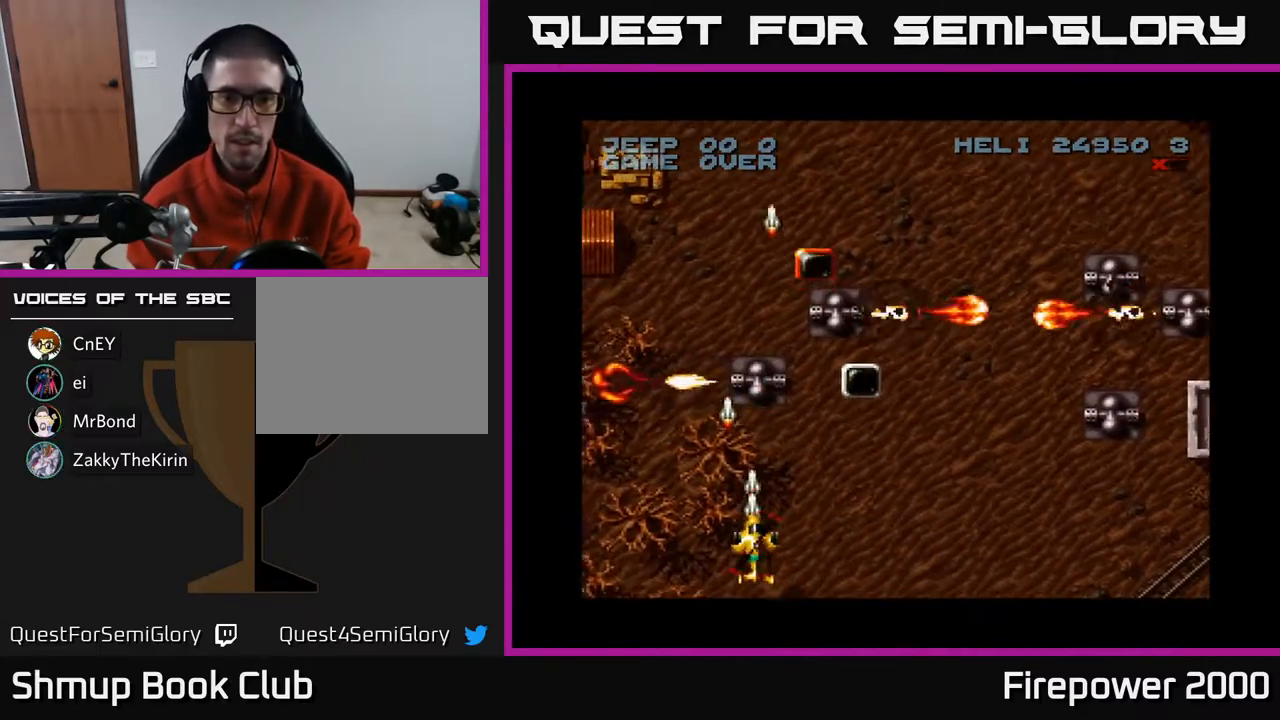
{"buttons": ["A"], "left_stick": "center", "right_stick": "center", "events": [[67, "DPAD_RIGHT", "down"], [217, "DPAD_RIGHT", "up"], [383, "DPAD_RIGHT", "down"], [500, "DPAD_RIGHT", "up"]]}
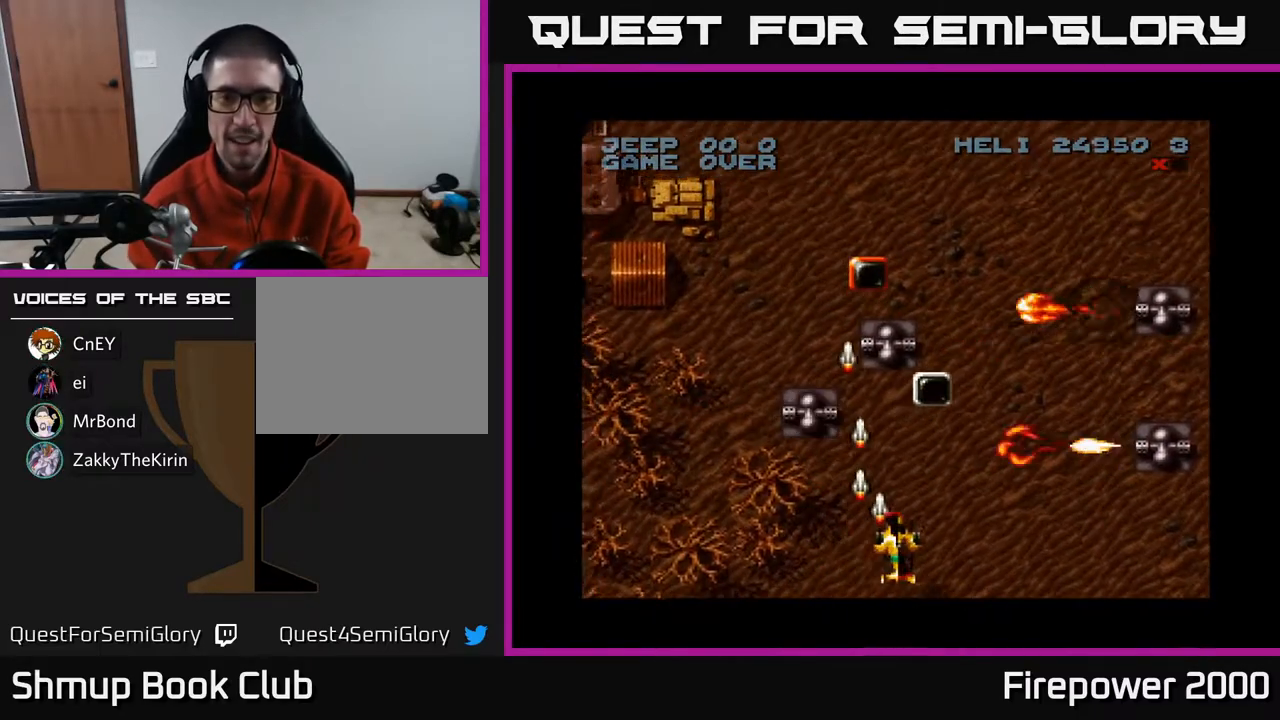
{"buttons": ["A", "DPAD_LEFT"], "left_stick": "center", "right_stick": "center", "events": [[67, "DPAD_LEFT", "down"], [117, "DPAD_DOWN", "down"], [183, "DPAD_LEFT", "up"], [267, "DPAD_DOWN", "up"], [383, "DPAD_LEFT", "down"]]}
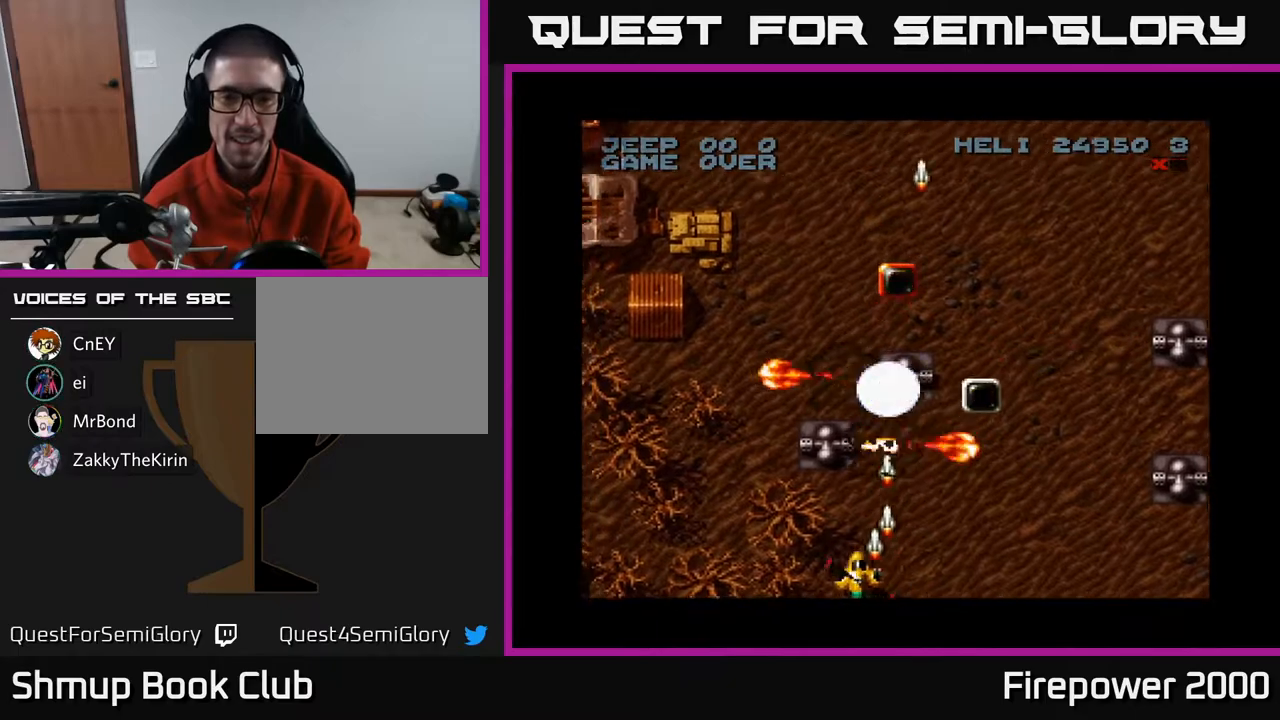
{"buttons": ["A", "DPAD_RIGHT"], "left_stick": "center", "right_stick": "center", "events": [[100, "DPAD_LEFT", "up"], [117, "DPAD_RIGHT", "down"], [183, "DPAD_RIGHT", "up"], [383, "DPAD_RIGHT", "down"]]}
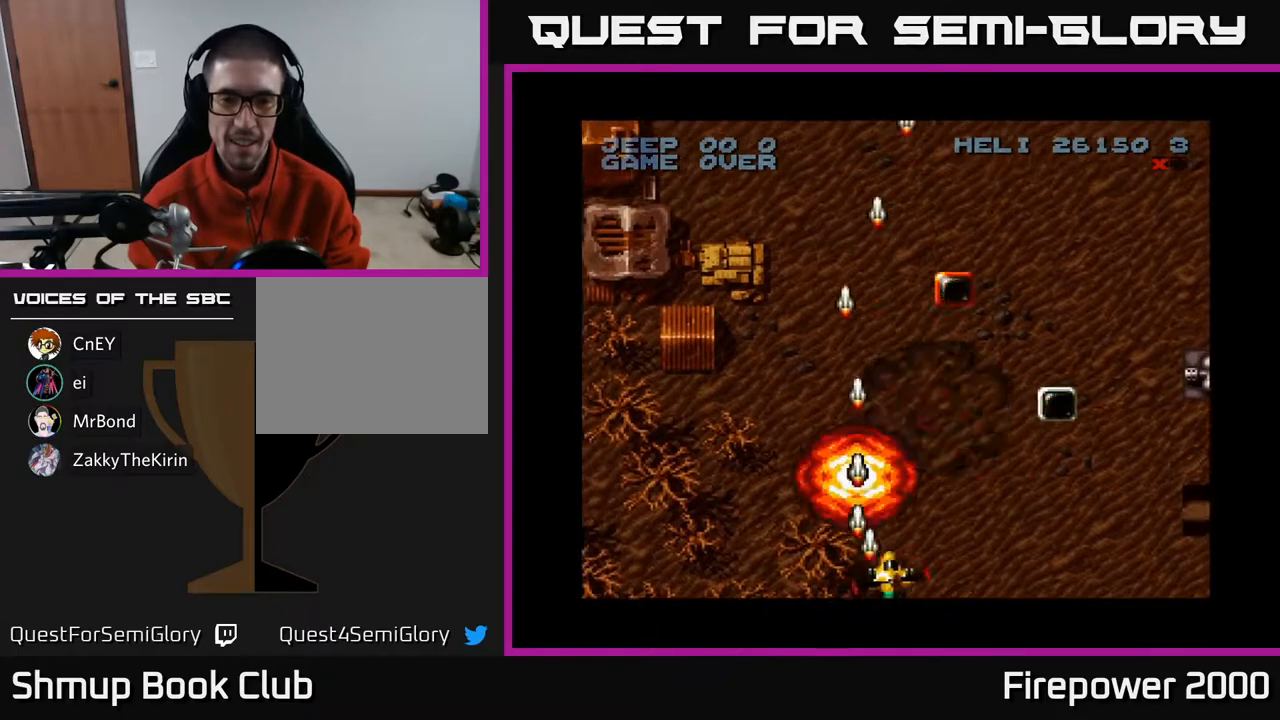
{"buttons": ["A", "DPAD_UP", "DPAD_RIGHT"], "left_stick": "center", "right_stick": "center", "events": [[33, "DPAD_RIGHT", "up"], [50, "DPAD_LEFT", "down"], [50, "DPAD_UP", "down"], [150, "DPAD_LEFT", "up"], [167, "DPAD_RIGHT", "down"]]}
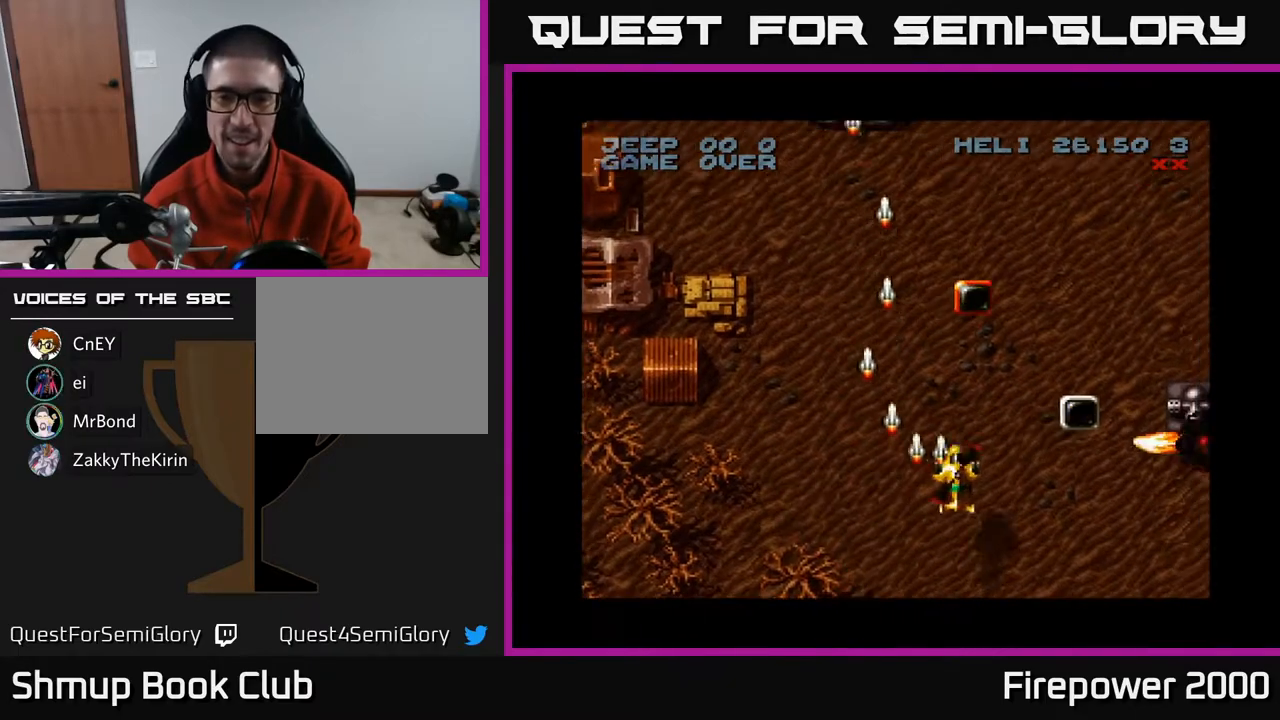
{"buttons": ["A", "DPAD_UP"], "left_stick": "center", "right_stick": "center", "events": [[183, "DPAD_RIGHT", "up"], [200, "DPAD_UP", "up"], [217, "DPAD_LEFT", "down"], [367, "DPAD_UP", "down"], [483, "DPAD_LEFT", "up"]]}
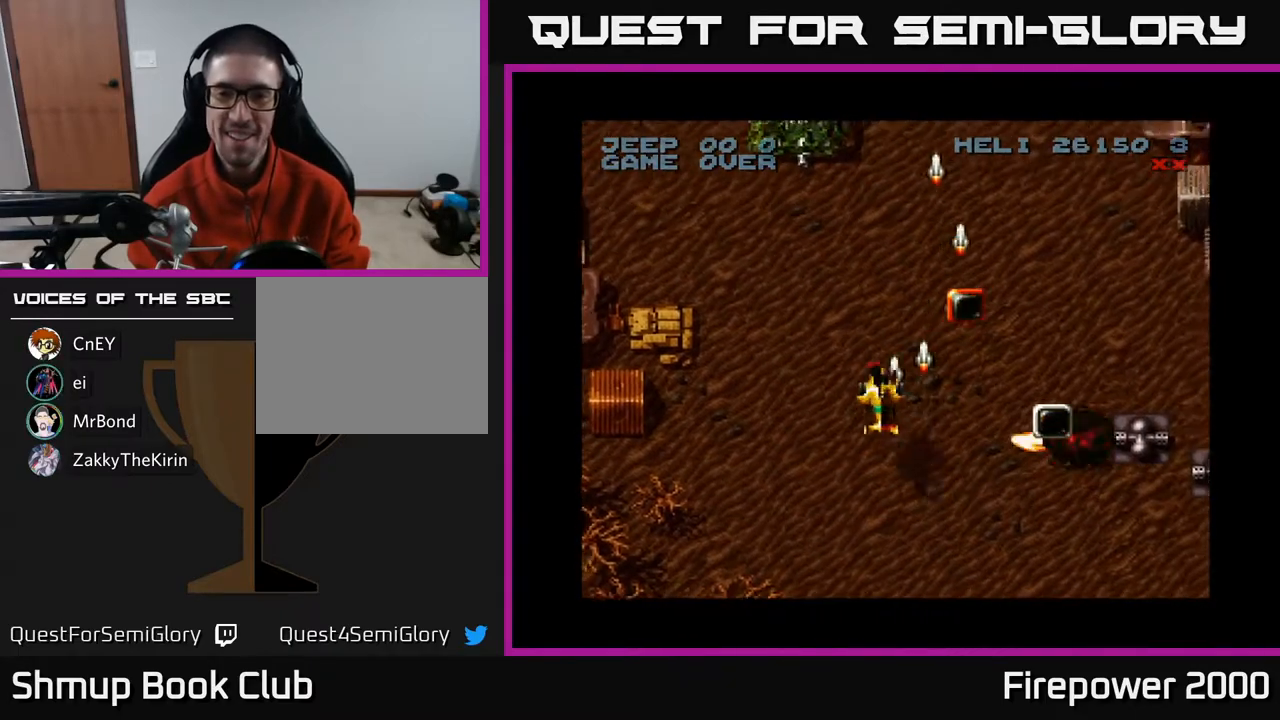
{"buttons": ["A", "DPAD_DOWN", "DPAD_RIGHT"], "left_stick": "center", "right_stick": "center", "events": [[117, "DPAD_RIGHT", "down"], [367, "DPAD_UP", "up"], [500, "DPAD_DOWN", "down"]]}
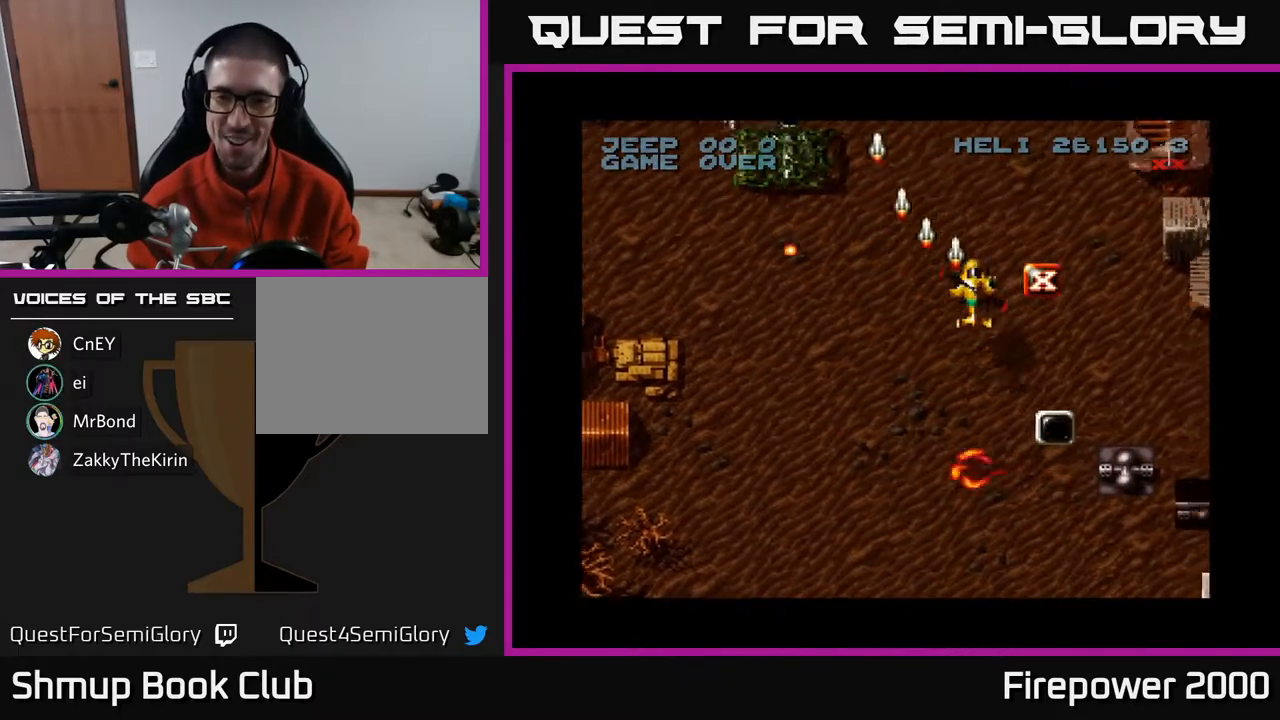
{"buttons": ["A", "DPAD_DOWN", "DPAD_RIGHT"], "left_stick": "center", "right_stick": "center", "events": [[200, "DPAD_RIGHT", "up"], [467, "DPAD_RIGHT", "down"]]}
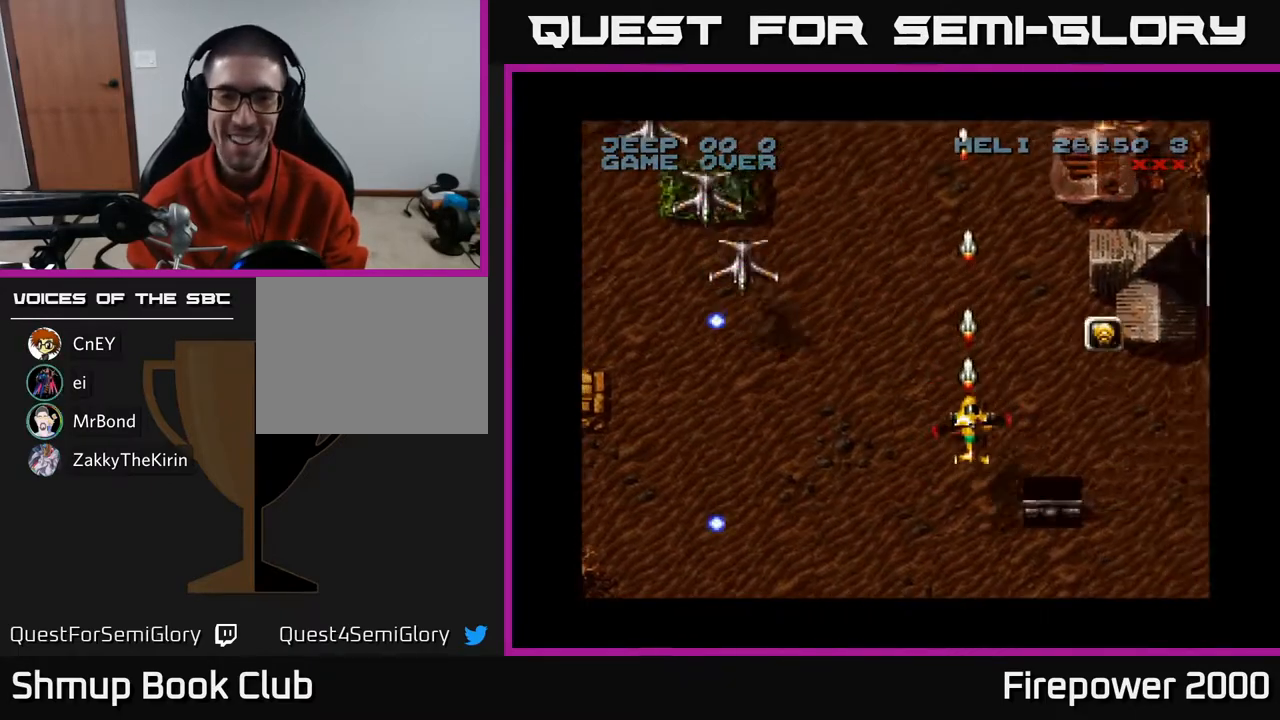
{"buttons": ["A", "DPAD_DOWN", "DPAD_LEFT"], "left_stick": "center", "right_stick": "center", "events": [[17, "DPAD_DOWN", "up"], [67, "DPAD_RIGHT", "up"], [83, "DPAD_LEFT", "down"], [167, "DPAD_DOWN", "down"]]}
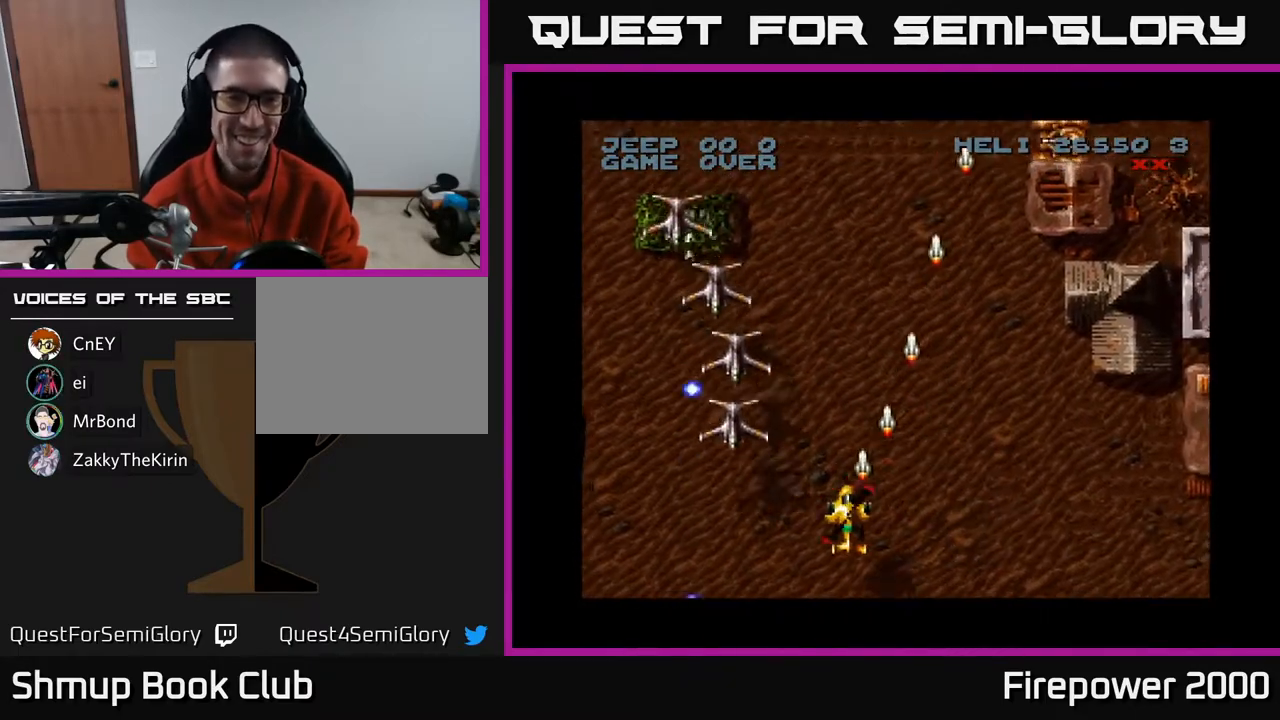
{"buttons": ["A", "DPAD_RIGHT"], "left_stick": "center", "right_stick": "center", "events": [[250, "DPAD_DOWN", "up"], [367, "DPAD_DOWN", "down"], [367, "DPAD_LEFT", "up"], [383, "DPAD_RIGHT", "down"], [450, "DPAD_DOWN", "up"]]}
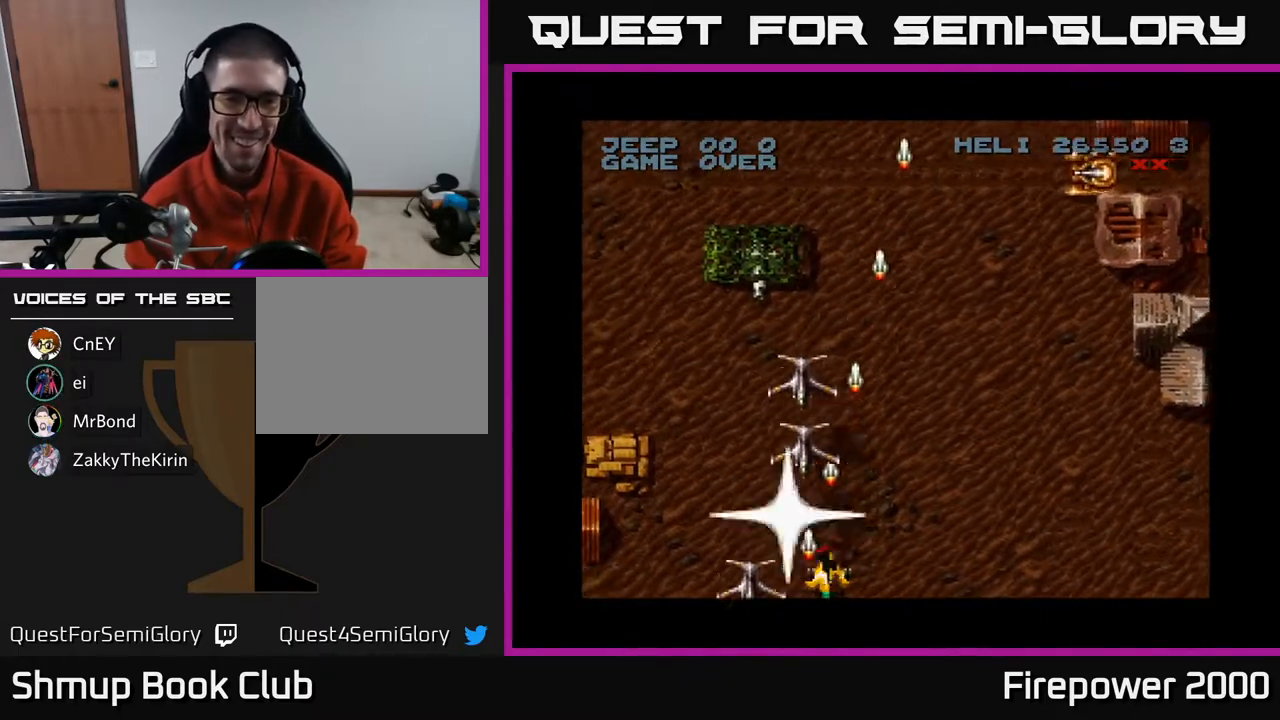
{"buttons": ["A", "DPAD_UP", "DPAD_LEFT"], "left_stick": "center", "right_stick": "center", "events": [[183, "DPAD_RIGHT", "up"], [200, "DPAD_UP", "down"], [233, "DPAD_LEFT", "down"], [400, "DPAD_LEFT", "up"], [433, "DPAD_RIGHT", "down"], [483, "DPAD_RIGHT", "up"], [500, "DPAD_LEFT", "down"]]}
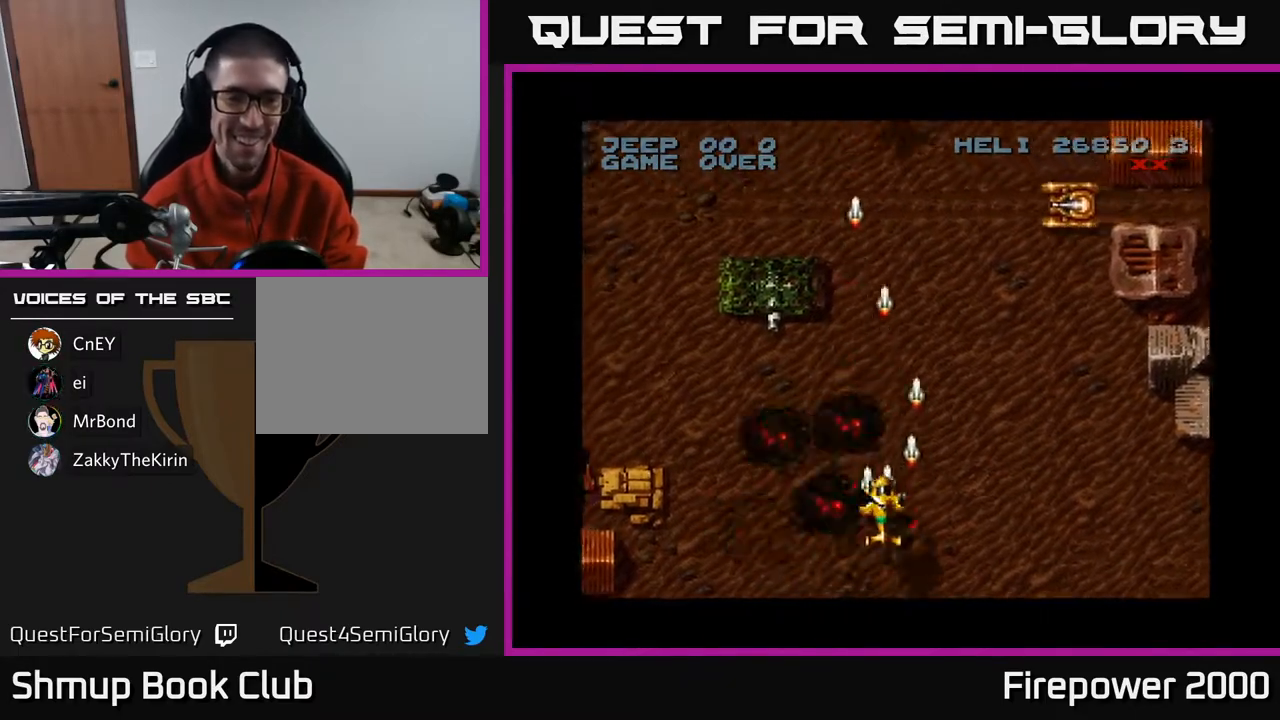
{"buttons": ["A", "DPAD_DOWN", "DPAD_RIGHT"], "left_stick": "center", "right_stick": "center", "events": [[67, "DPAD_UP", "up"], [233, "DPAD_DOWN", "down"], [250, "DPAD_LEFT", "up"], [300, "DPAD_RIGHT", "down"]]}
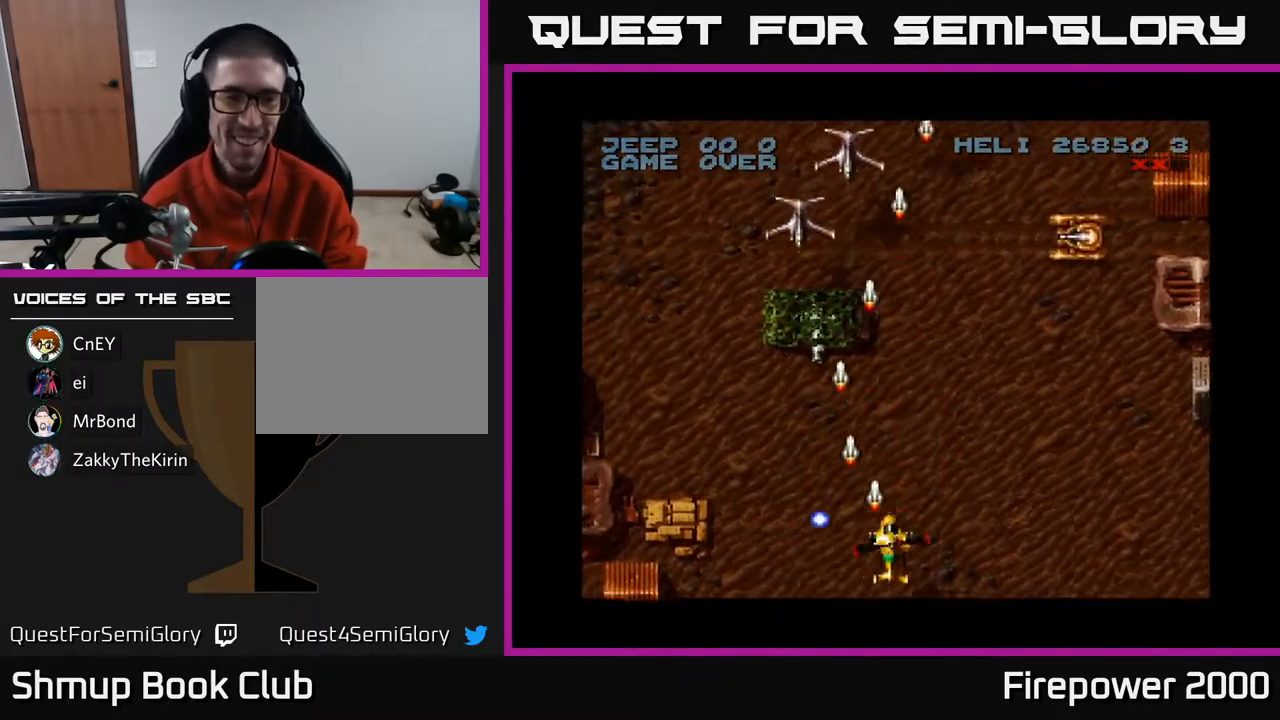
{"buttons": ["A", "DPAD_RIGHT"], "left_stick": "center", "right_stick": "center", "events": [[17, "DPAD_RIGHT", "up"], [50, "DPAD_DOWN", "up"], [50, "DPAD_LEFT", "down"], [317, "DPAD_DOWN", "down"], [317, "DPAD_LEFT", "up"], [317, "DPAD_RIGHT", "down"], [400, "DPAD_DOWN", "up"]]}
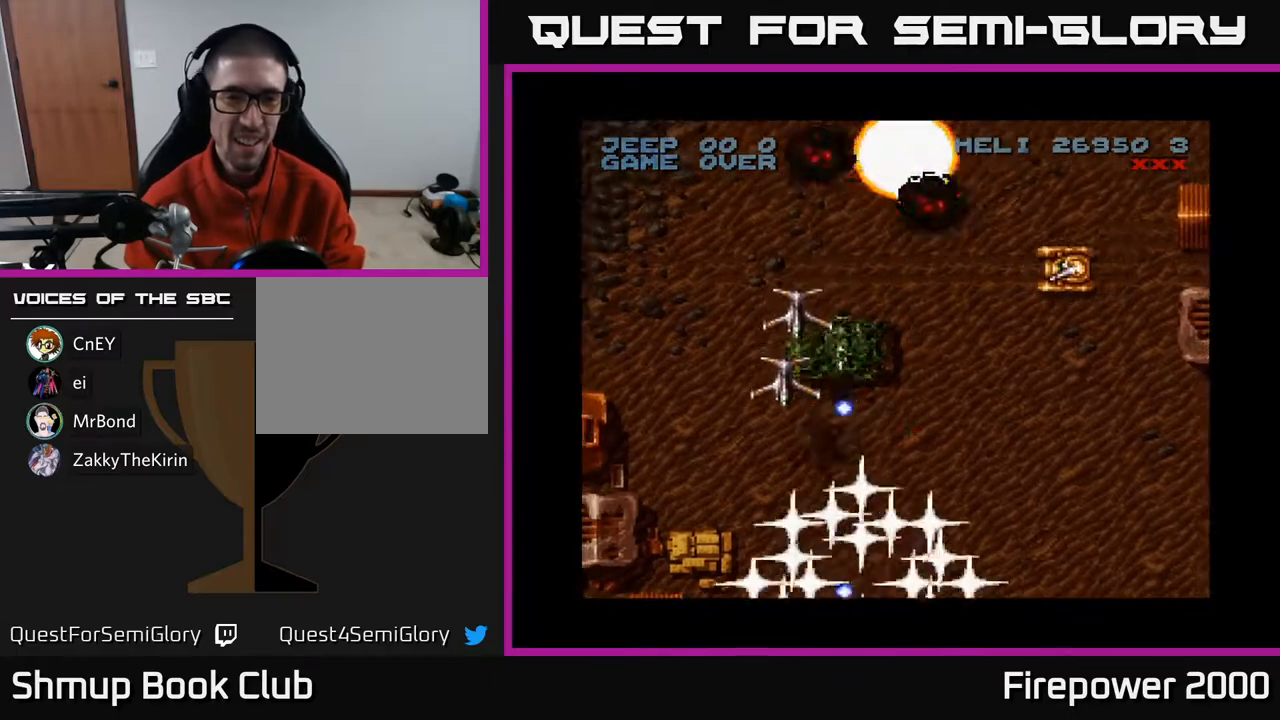
{"buttons": ["A"], "left_stick": "center", "right_stick": "center", "events": [[200, "DPAD_RIGHT", "up"]]}
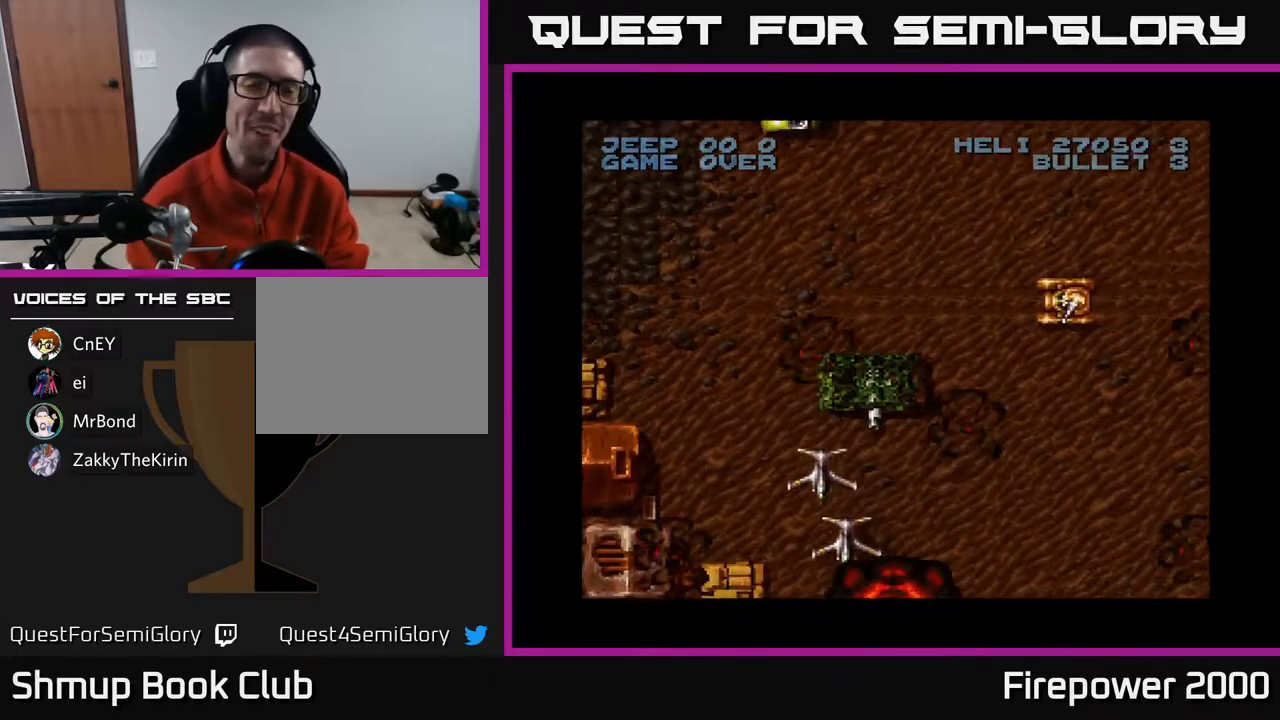
{"buttons": [], "left_stick": "center", "right_stick": "center", "events": [[167, "A", "up"]]}
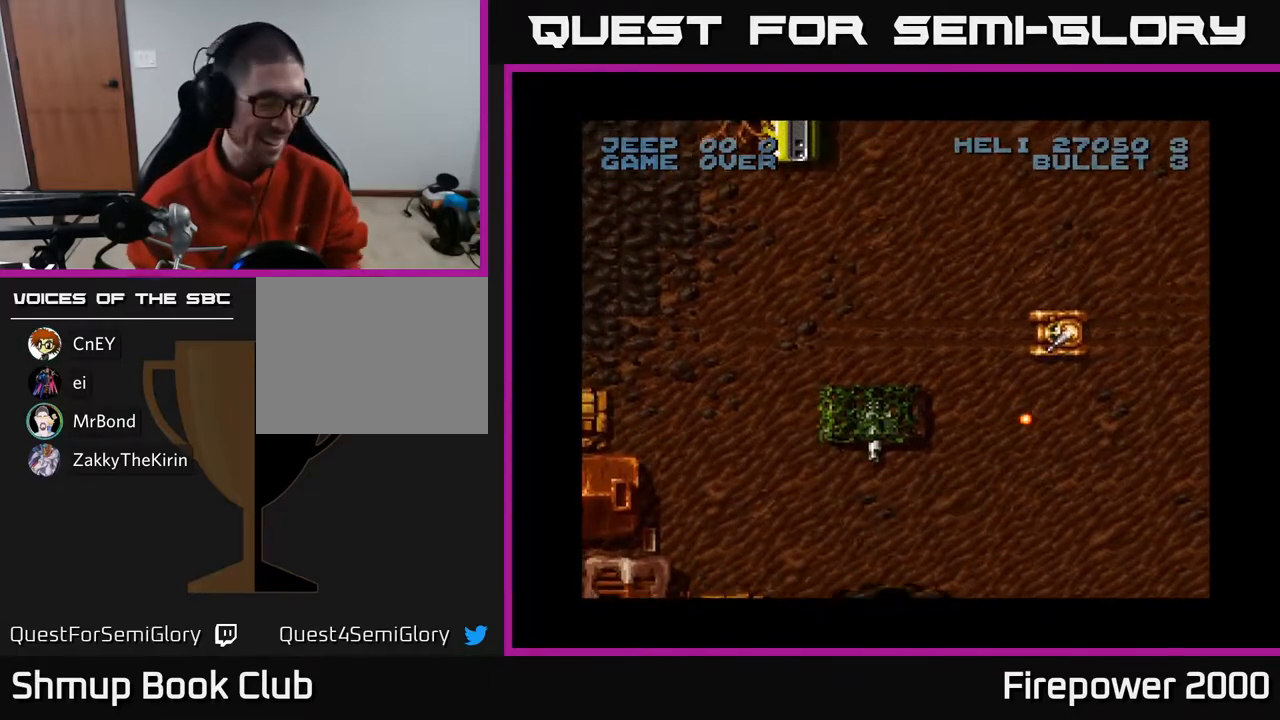
{"buttons": [], "left_stick": "center", "right_stick": "center", "events": []}
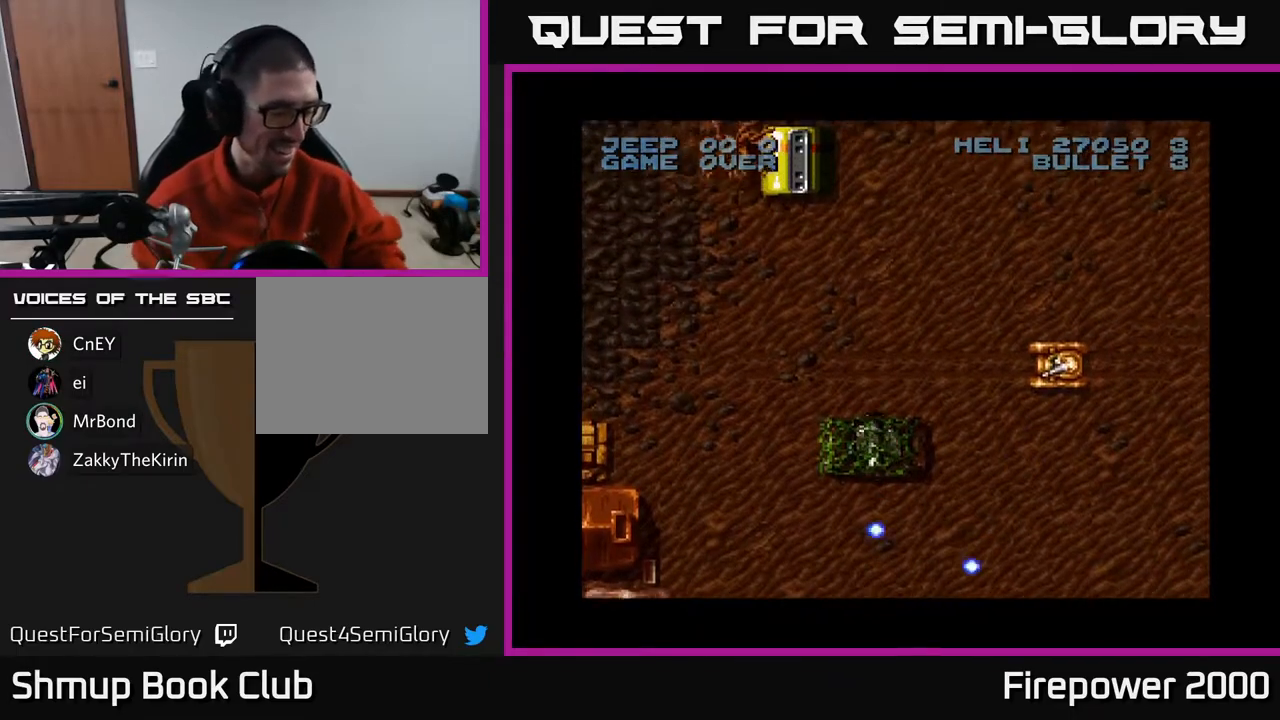
{"buttons": [], "left_stick": "center", "right_stick": "center", "events": []}
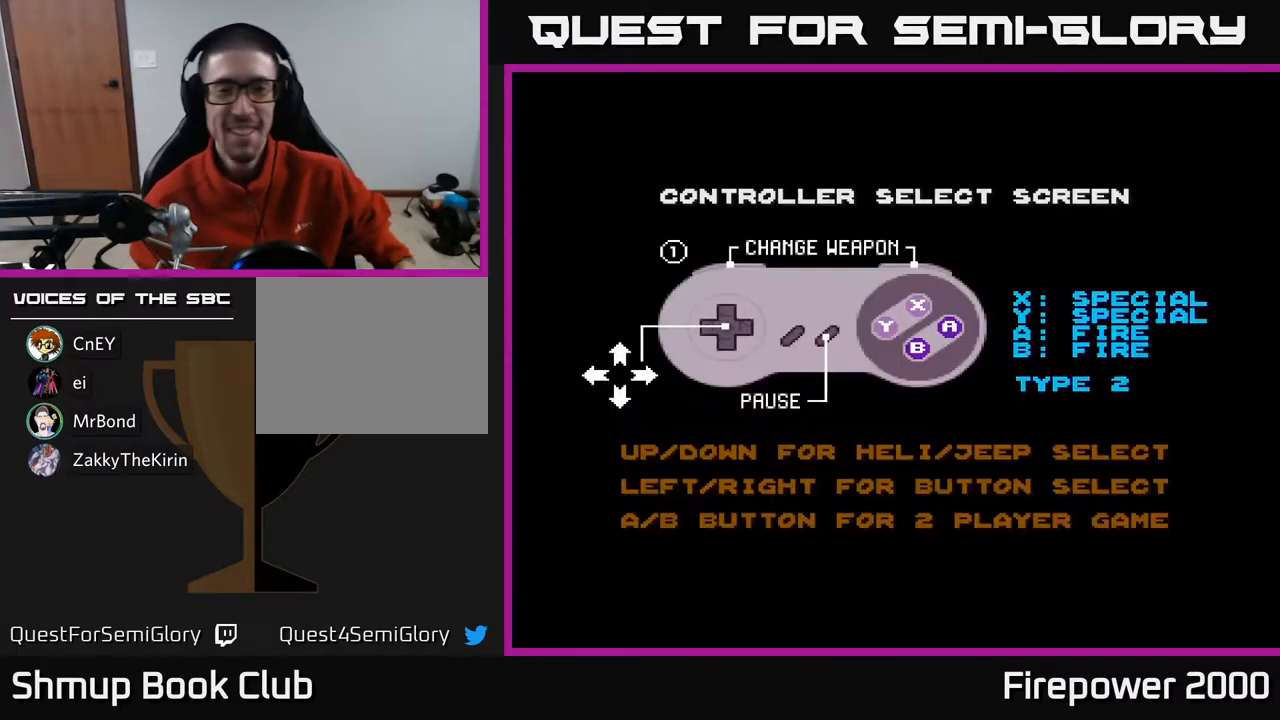
{"buttons": ["START"], "left_stick": "center", "right_stick": "center", "events": [[333, "right_stick", "left"], [367, "START", "down"], [417, "right_stick", "center"]]}
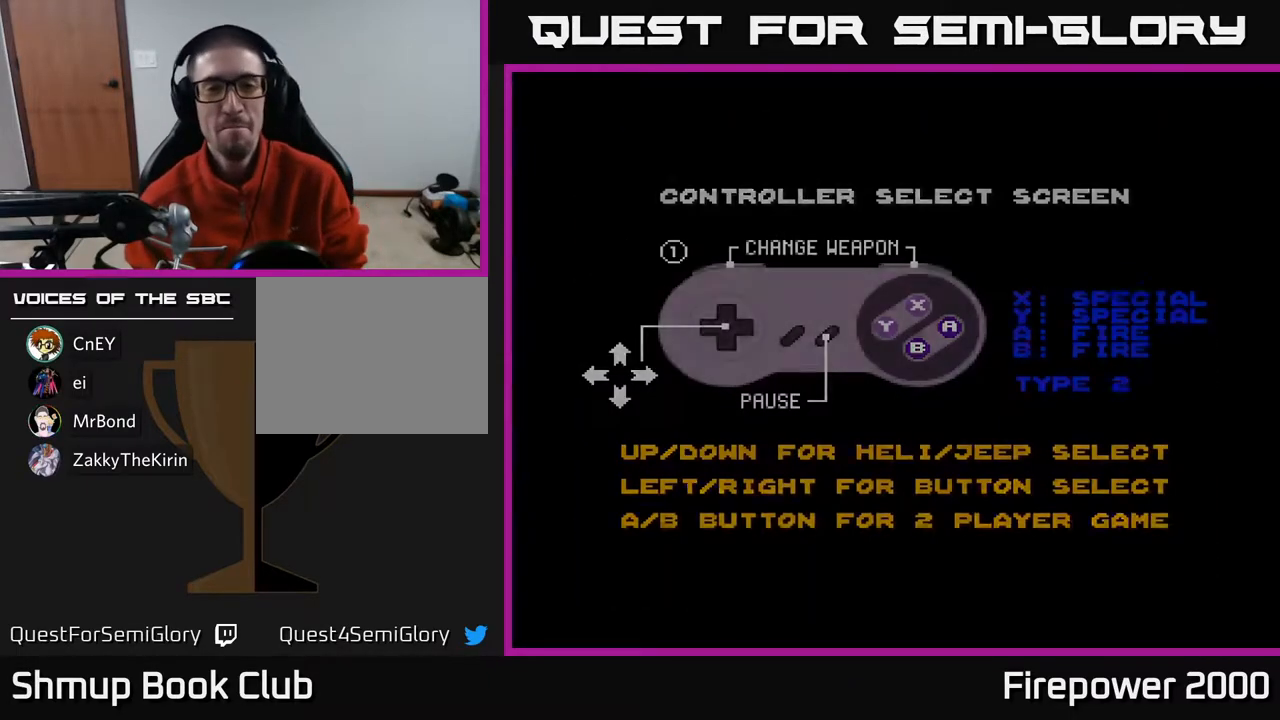
{"buttons": [], "left_stick": "center", "right_stick": "center", "events": [[67, "START", "up"]]}
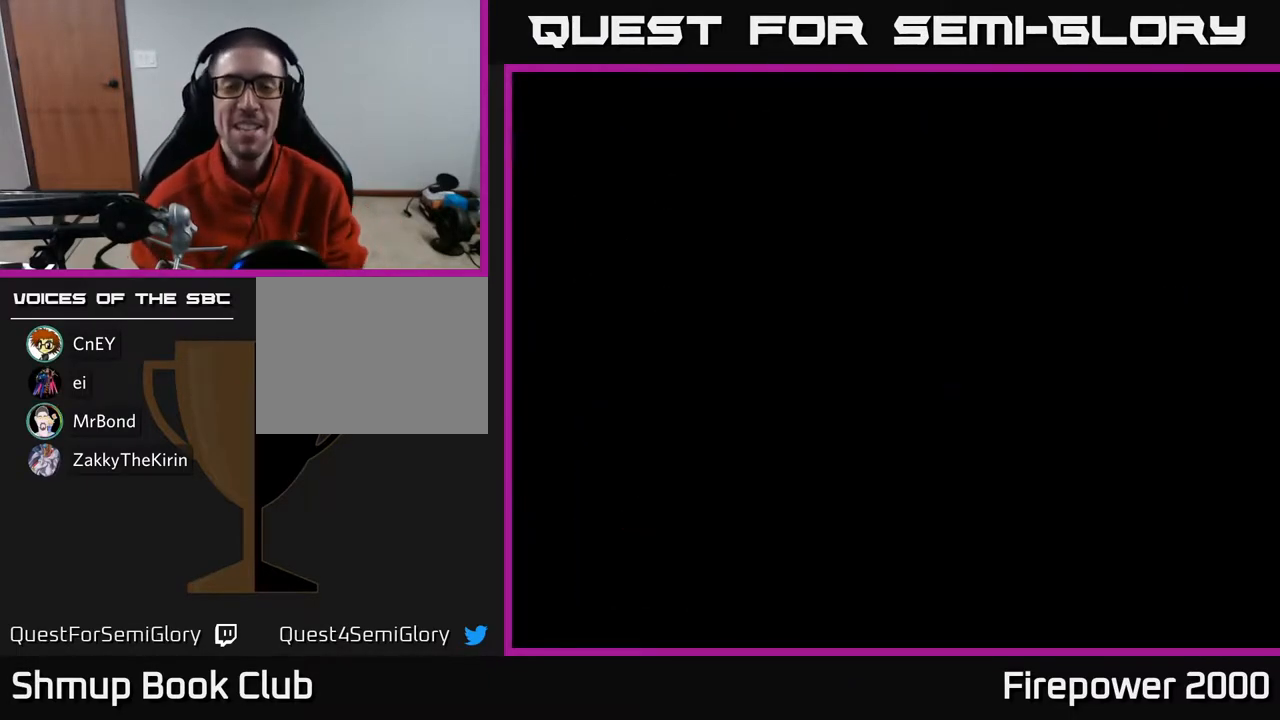
{"buttons": [], "left_stick": "center", "right_stick": "center", "events": []}
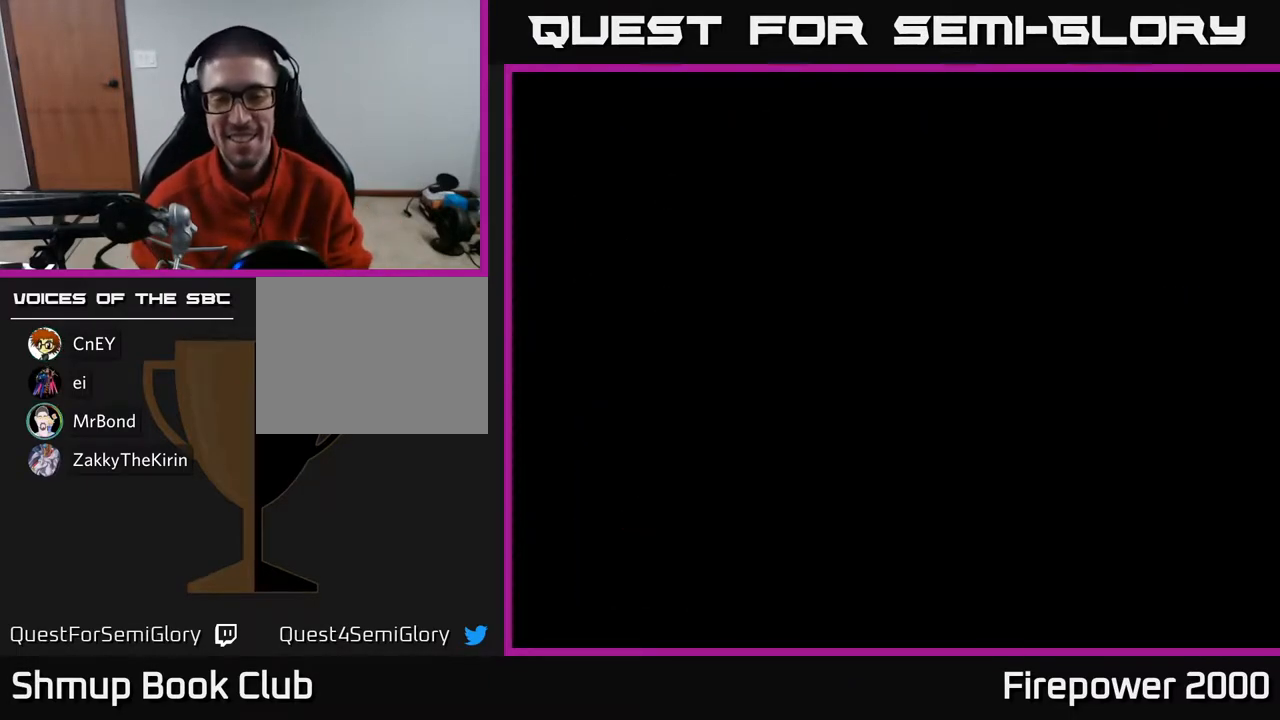
{"buttons": [], "left_stick": "center", "right_stick": "center", "events": []}
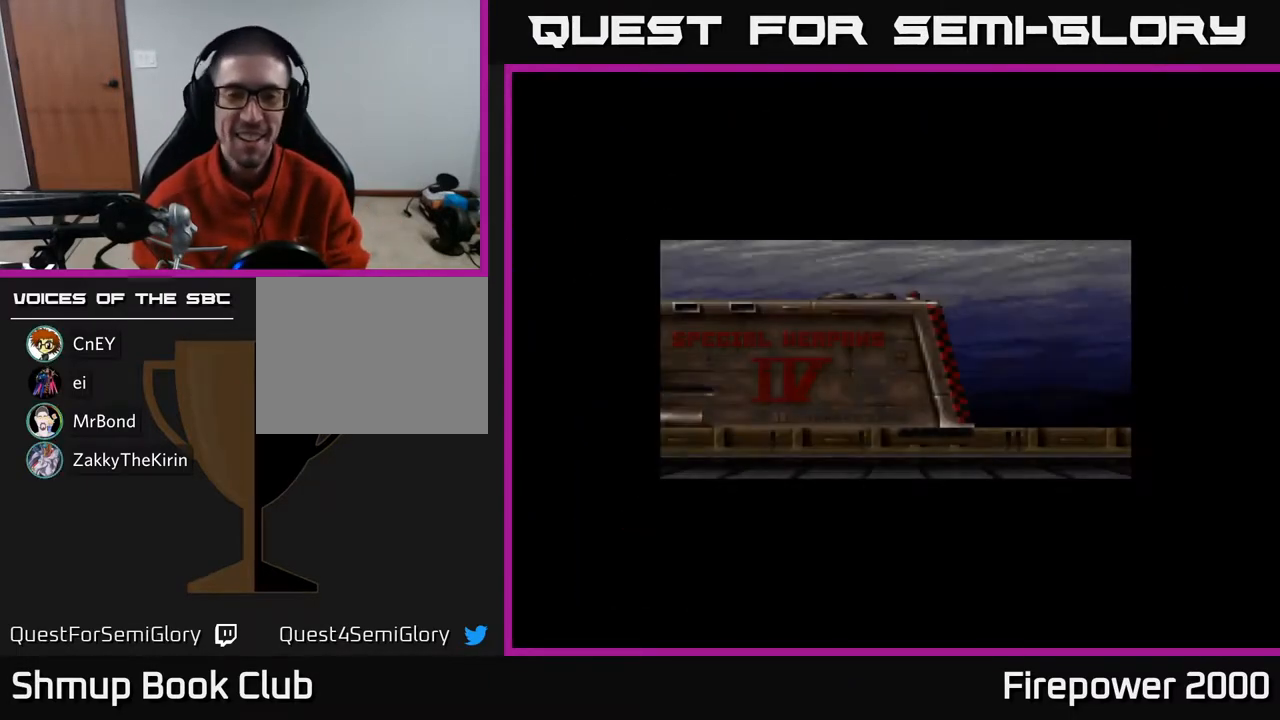
{"buttons": [], "left_stick": "center", "right_stick": "center", "events": []}
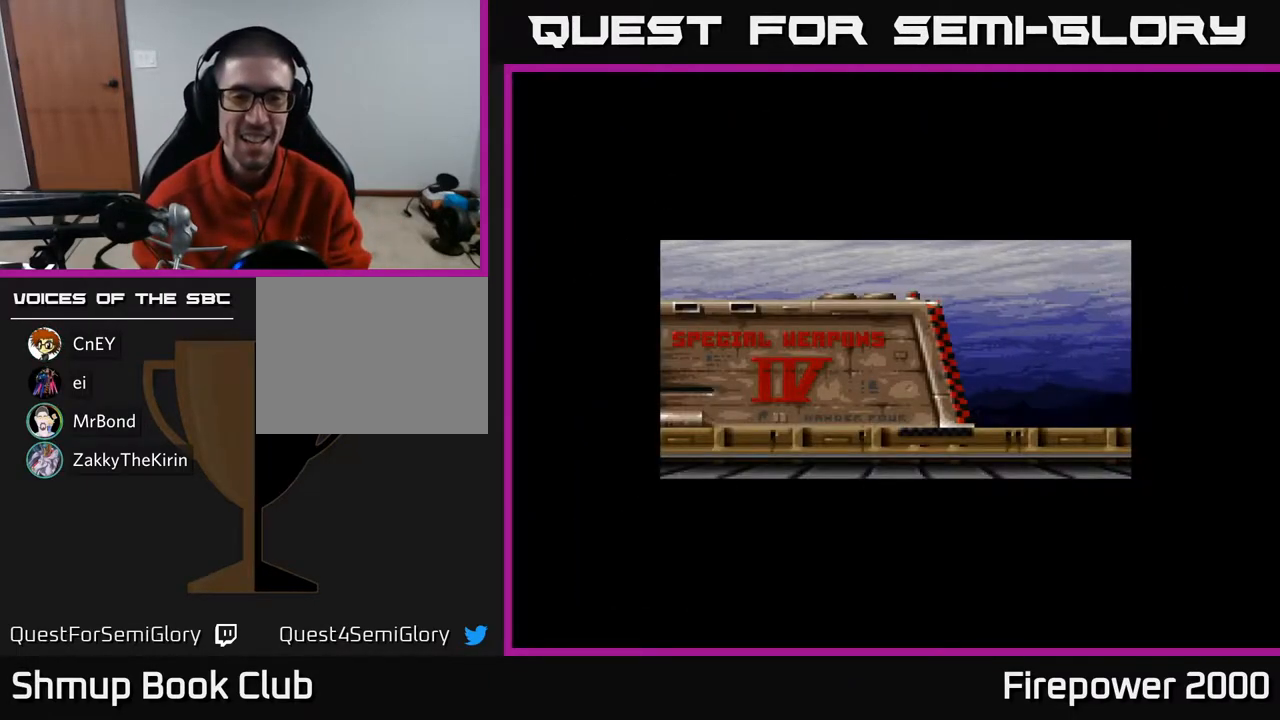
{"buttons": [], "left_stick": "center", "right_stick": "center", "events": []}
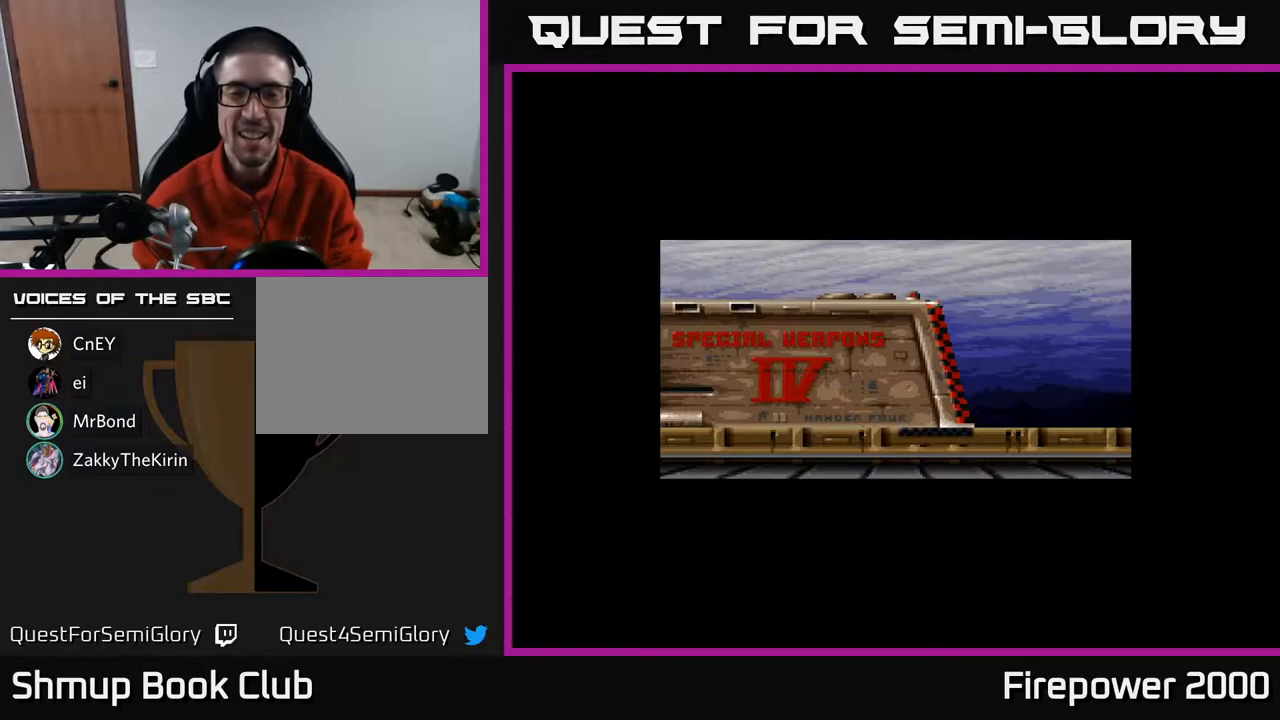
{"buttons": [], "left_stick": "center", "right_stick": "center", "events": []}
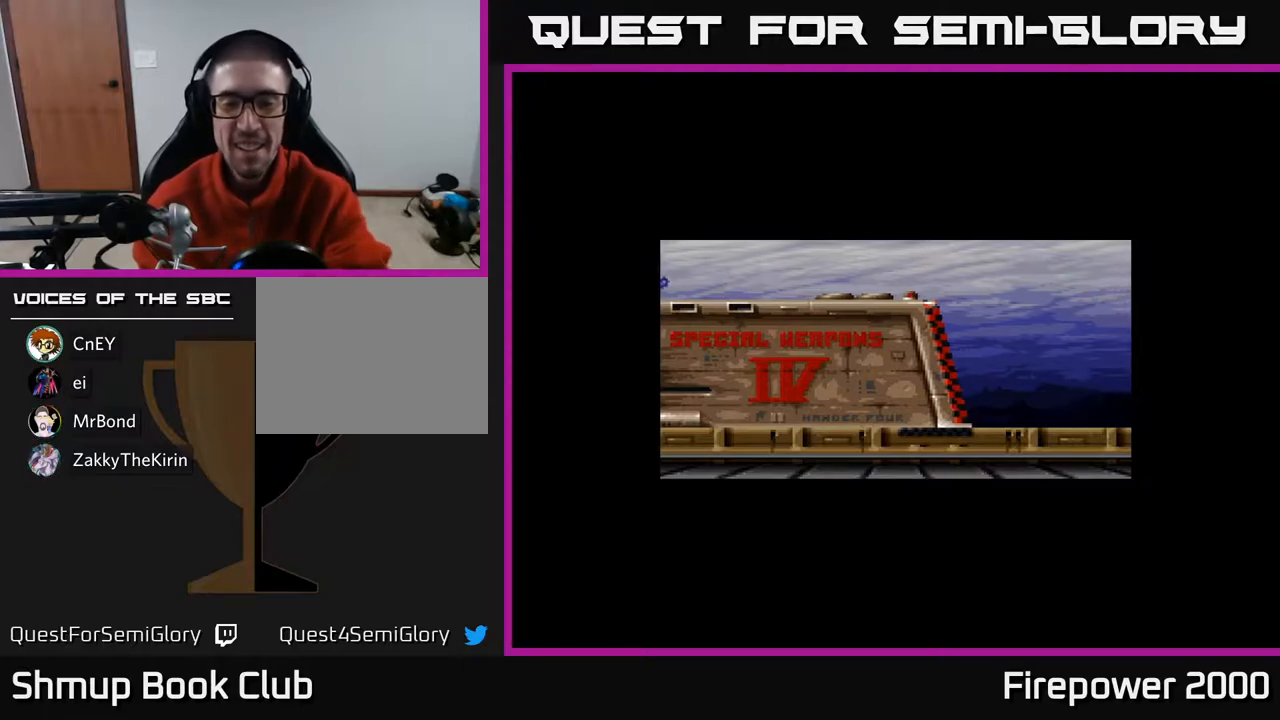
{"buttons": ["START"], "left_stick": "center", "right_stick": "center", "events": [[417, "START", "down"]]}
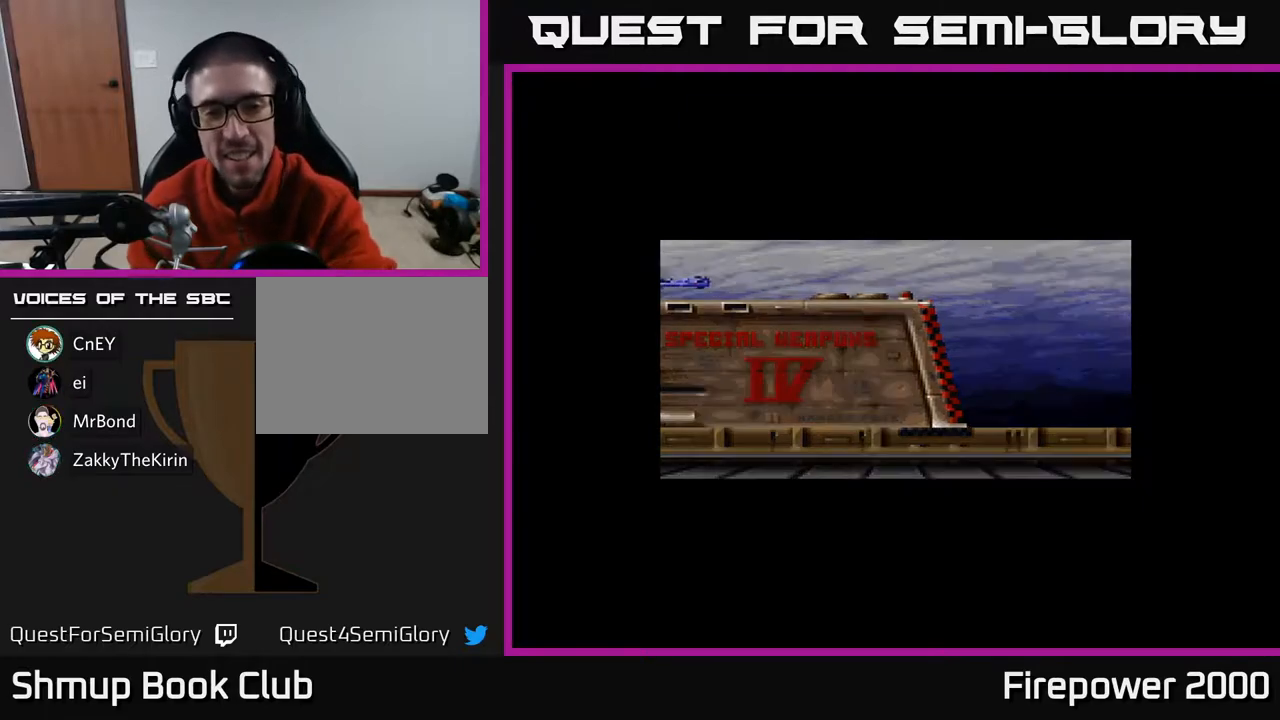
{"buttons": [], "left_stick": "center", "right_stick": "center", "events": [[67, "START", "up"]]}
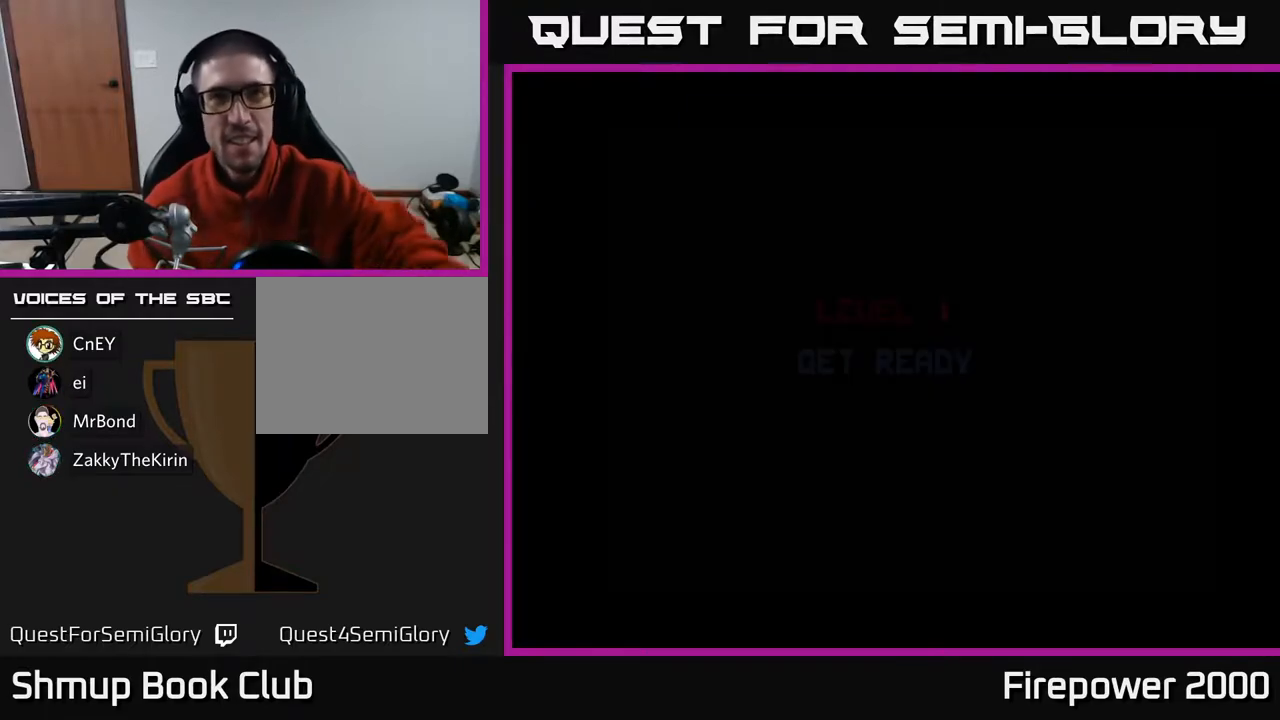
{"buttons": [], "left_stick": "center", "right_stick": "center", "events": []}